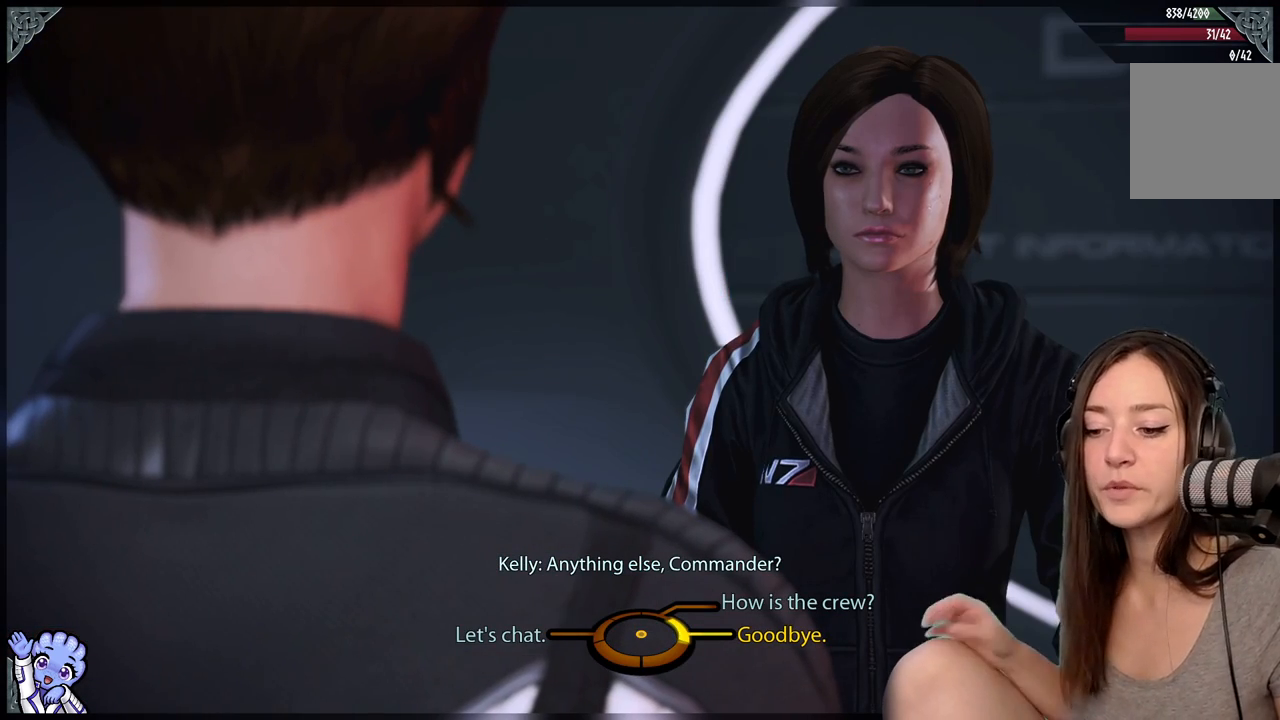
Gameplay with a controller (Xbox layout); each line is a JSON object with the inputs held at the frame after it. "events" lists button and stick changes between this image and that frame as [ms after this image, input, new state], when the widget could be followed in between. Not read: SHARE.
{"buttons": [], "left_stick": "down", "right_stick": "center", "events": [[467, "left_stick", "down"]]}
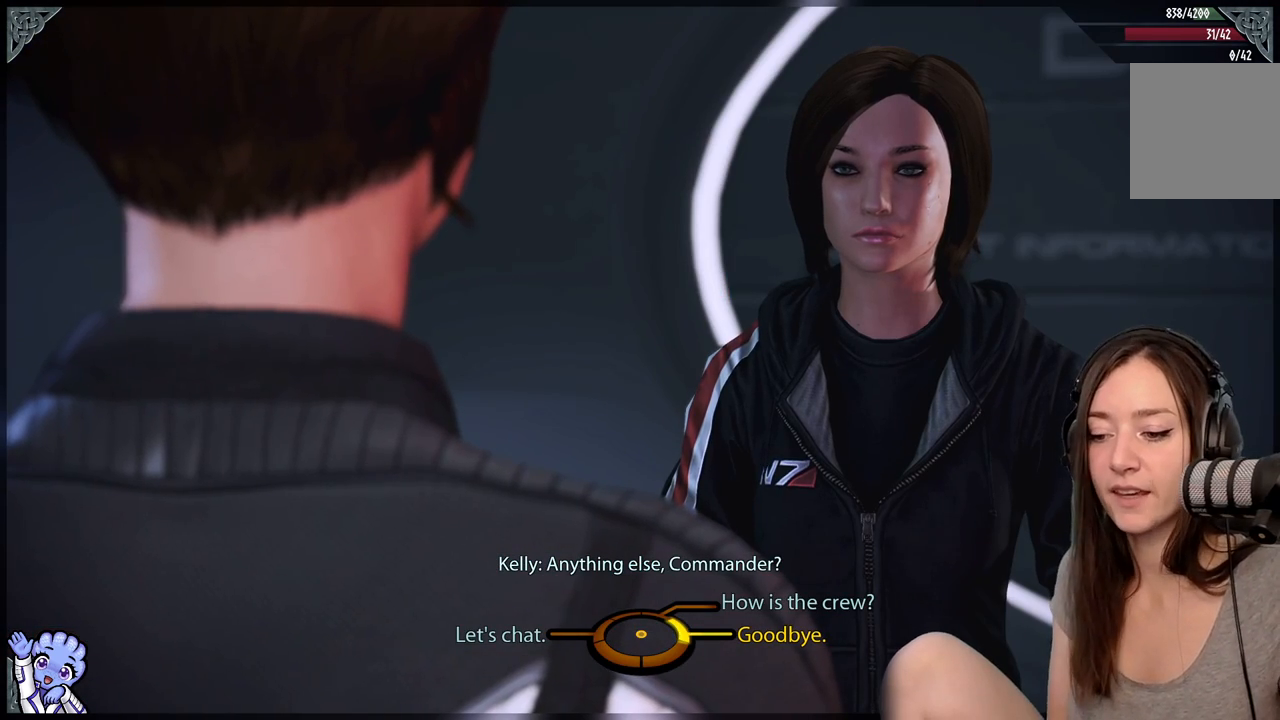
{"buttons": [], "left_stick": "left", "right_stick": "center", "events": [[17, "left_stick", "down-left"], [350, "left_stick", "left"]]}
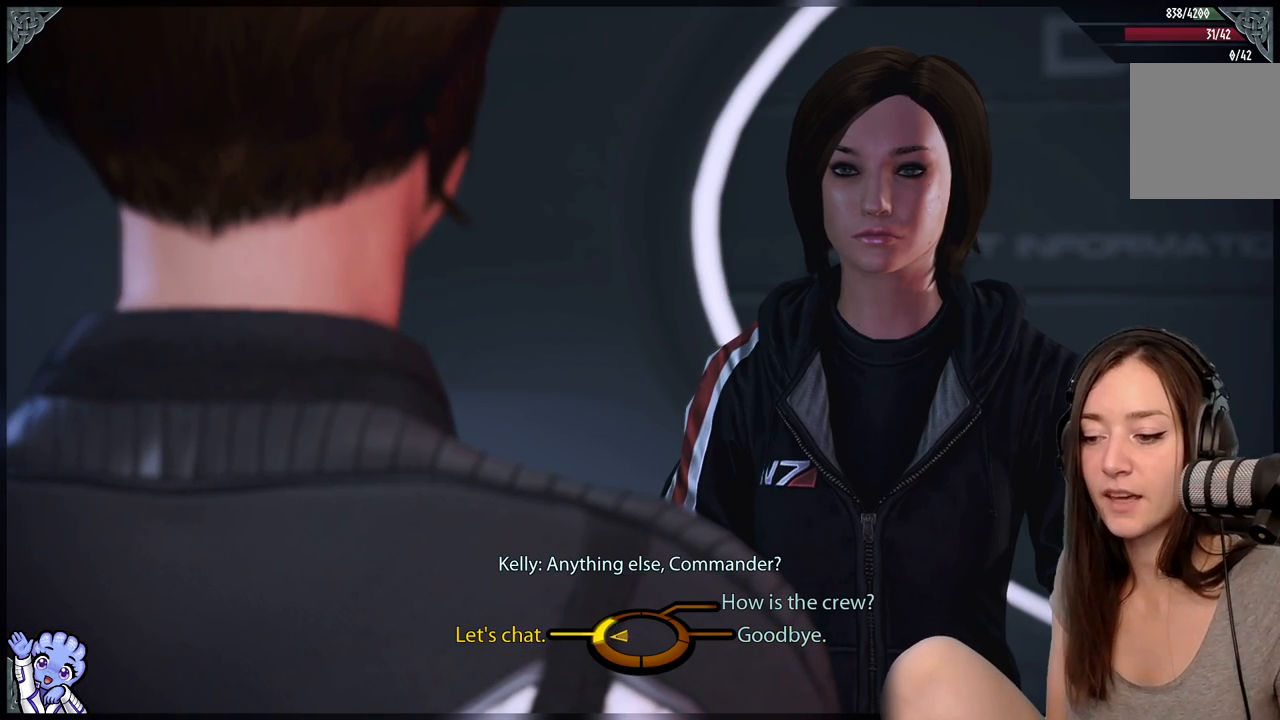
{"buttons": [], "left_stick": "up", "right_stick": "center", "events": [[200, "left_stick", "up-right"], [400, "left_stick", "up"]]}
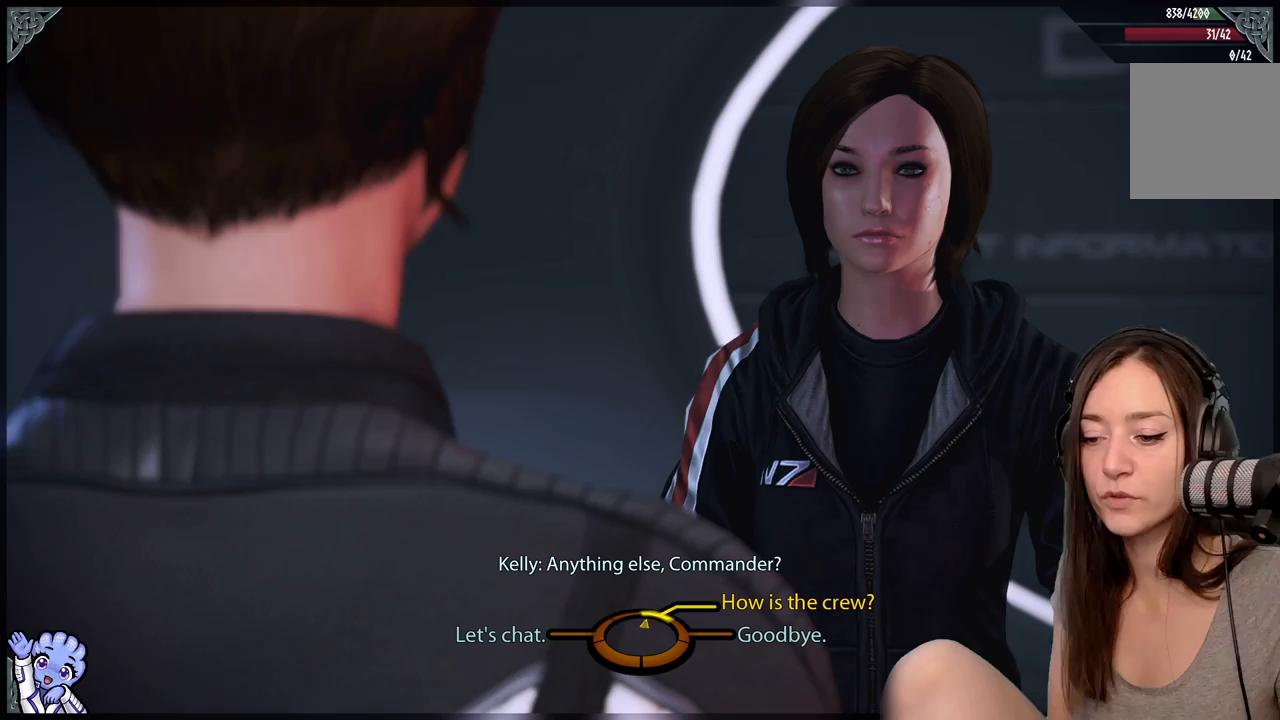
{"buttons": [], "left_stick": "left", "right_stick": "center", "events": [[33, "left_stick", "up-left"], [133, "left_stick", "left"]]}
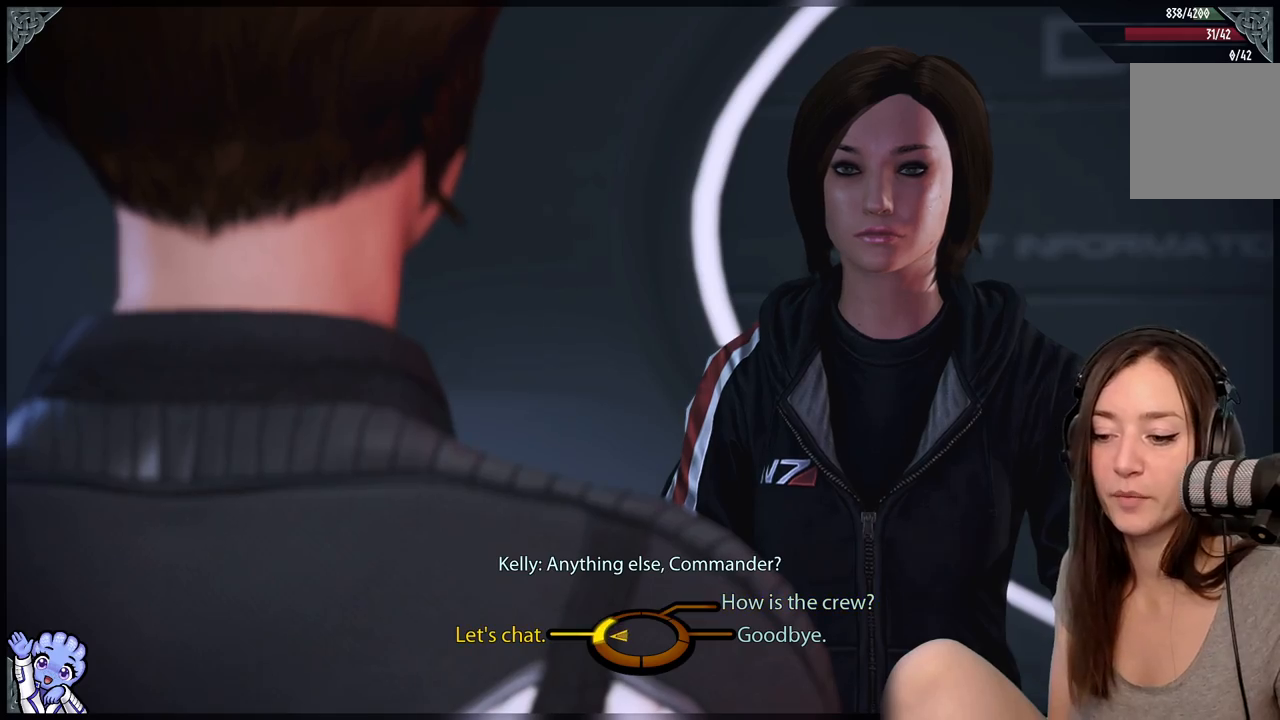
{"buttons": [], "left_stick": "left", "right_stick": "center", "events": []}
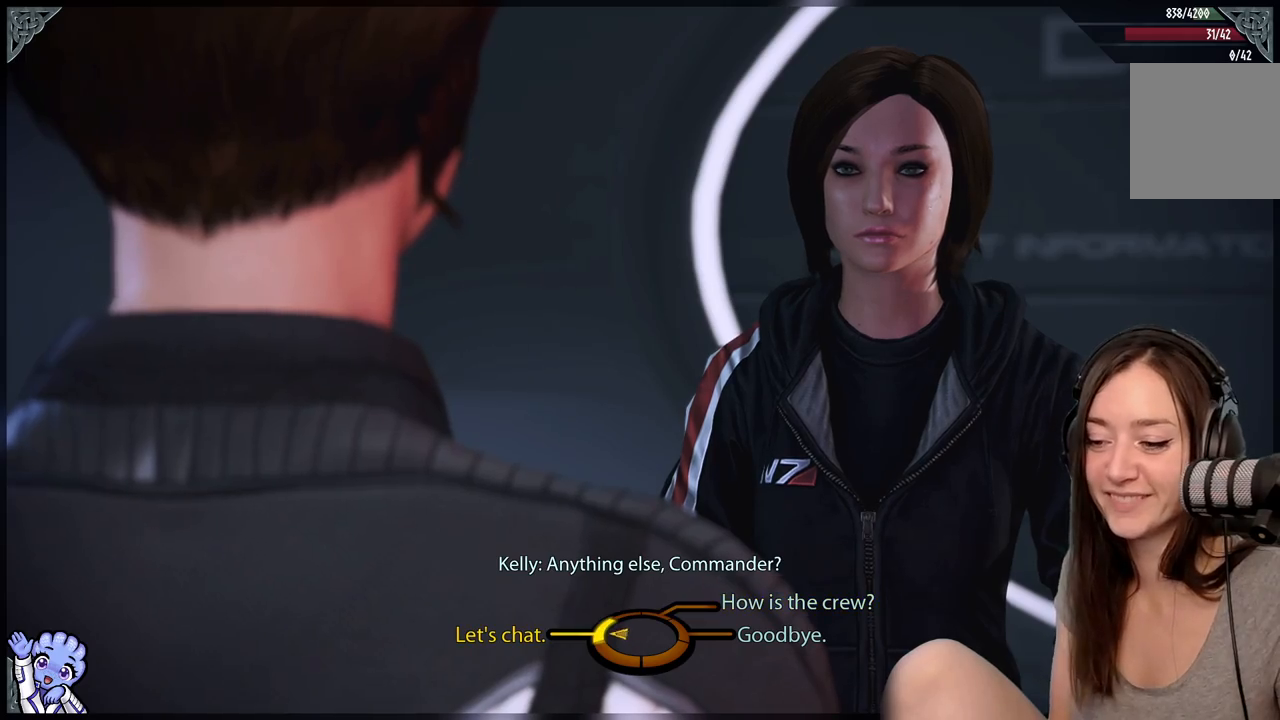
{"buttons": [], "left_stick": "center", "right_stick": "center", "events": [[83, "left_stick", "center"], [133, "left_stick", "right"], [383, "A", "down"], [483, "A", "up"], [483, "left_stick", "center"]]}
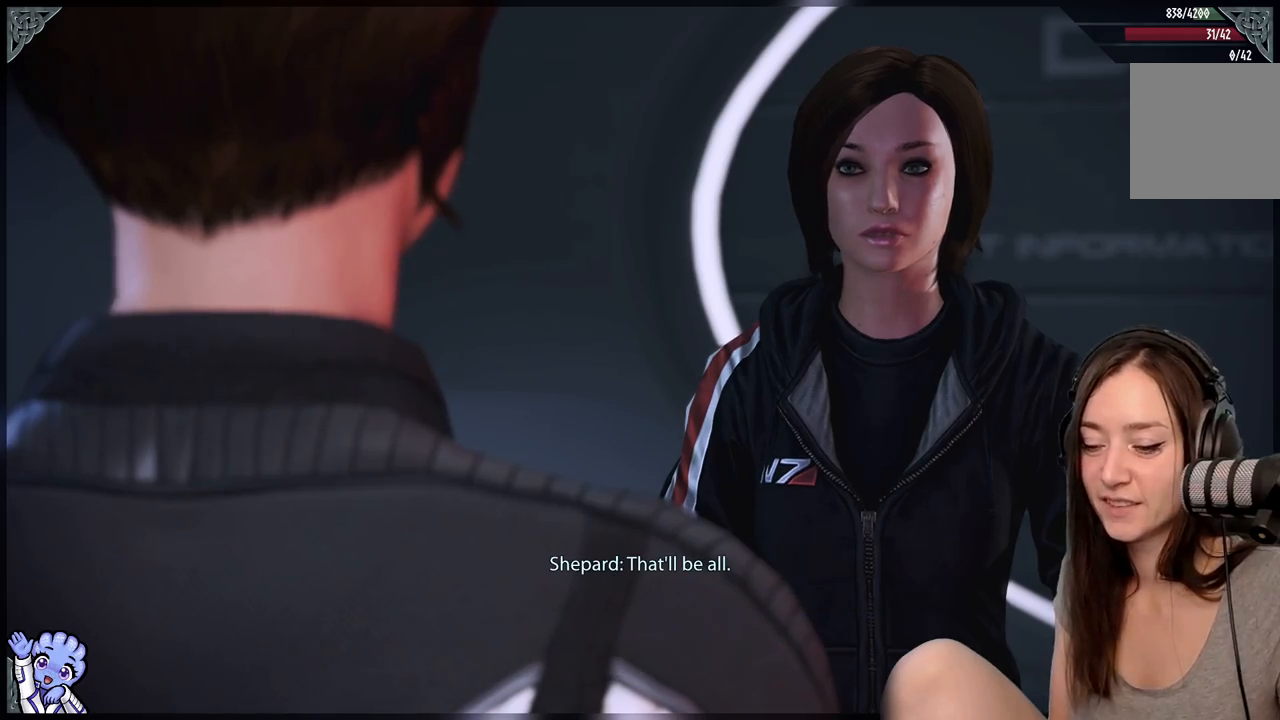
{"buttons": [], "left_stick": "center", "right_stick": "center", "events": []}
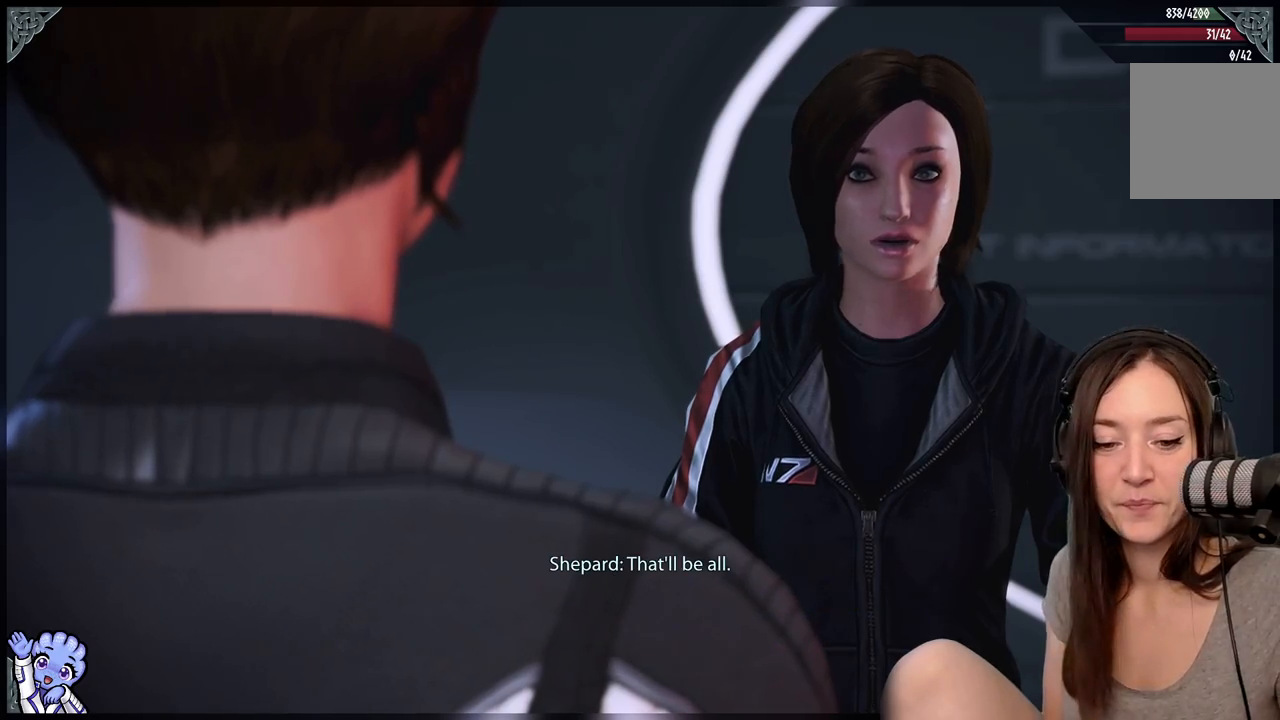
{"buttons": [], "left_stick": "center", "right_stick": "center", "events": []}
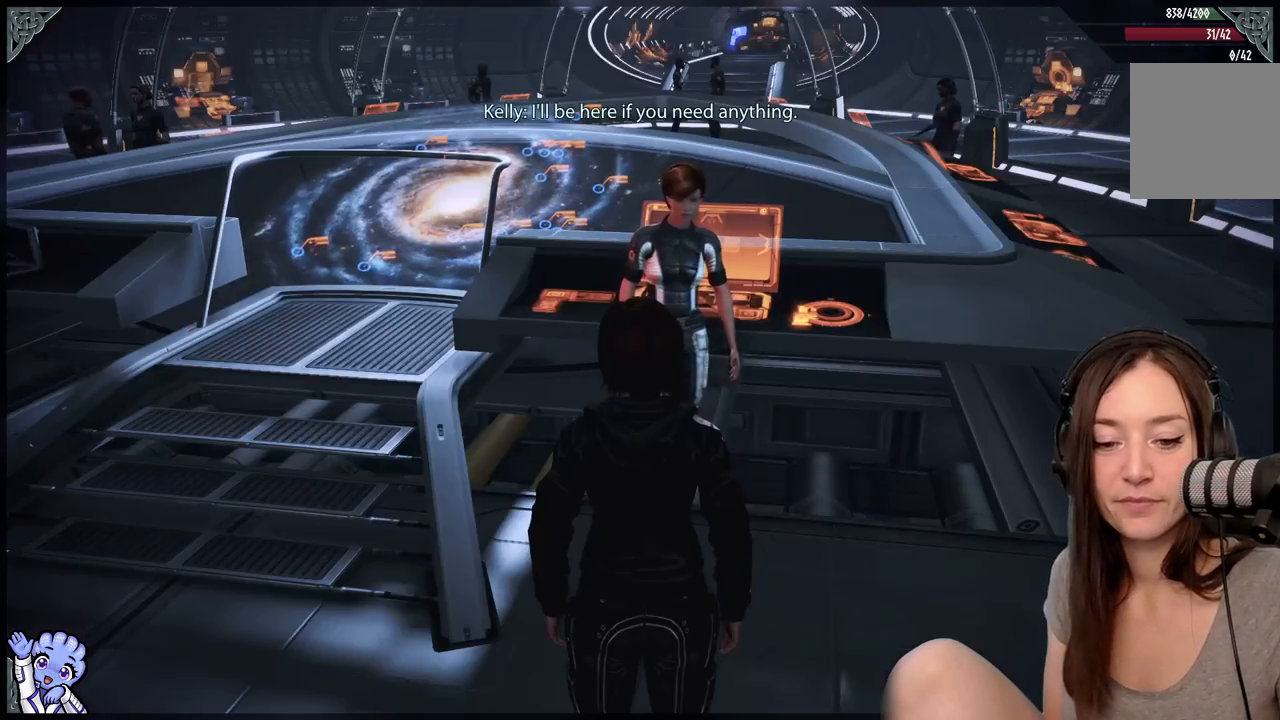
{"buttons": [], "left_stick": "center", "right_stick": "center", "events": []}
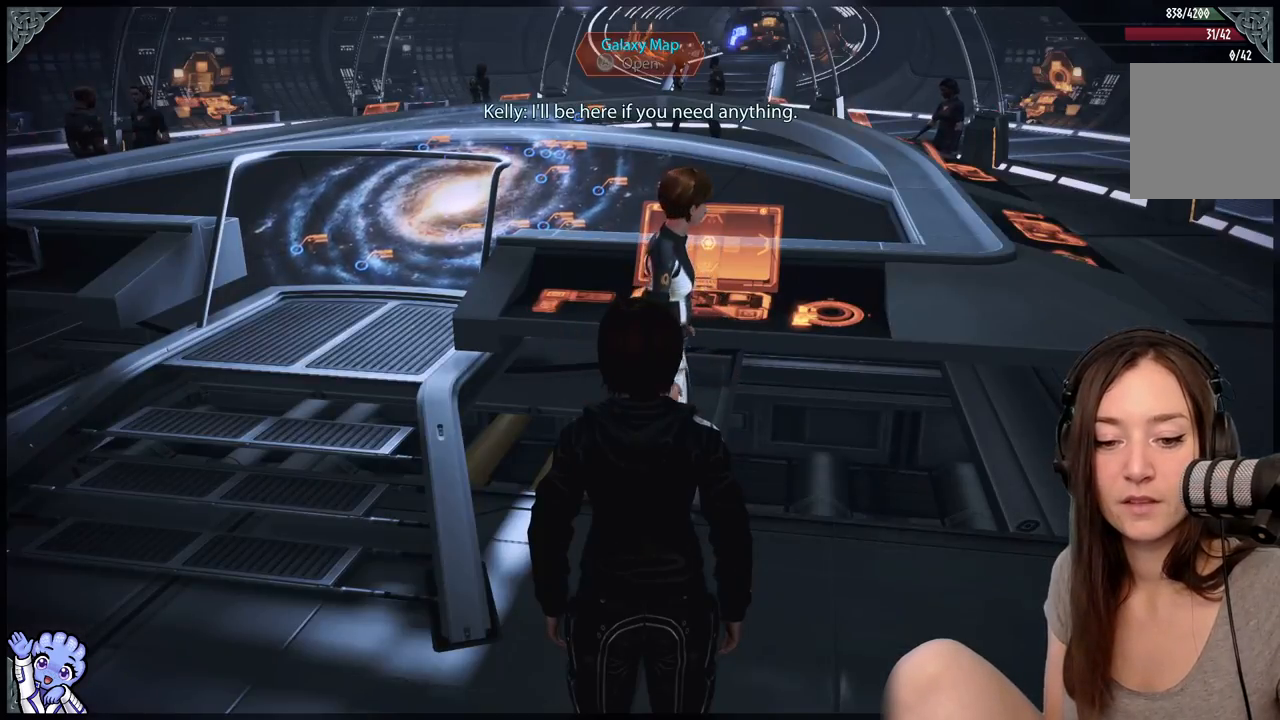
{"buttons": [], "left_stick": "center", "right_stick": "left", "events": [[67, "right_stick", "left"]]}